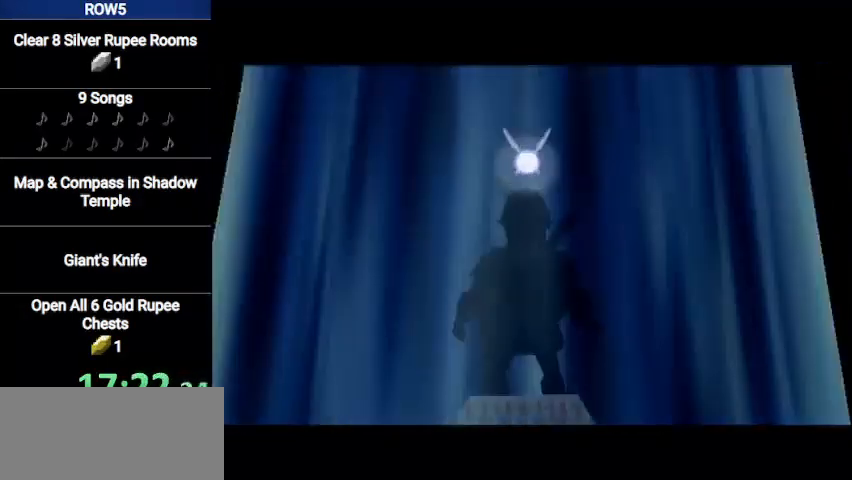
Gameplay with a controller (Nintendo layout); each line is a JSON object with the inputs held at the frame after it. "events" lists button and stick changes between this image and that frame as [ms after this image, input, new state], when the widget could be followed in between. Not read: L3 R3.
{"buttons": ["A"], "left_stick": "center", "right_stick": "center", "events": [[133, "B", "down"], [166, "B", "up"], [200, "A", "down"], [233, "A", "up"], [267, "B", "down"], [333, "A", "down"], [333, "B", "up"], [367, "A", "up"], [400, "B", "down"], [467, "A", "down"], [467, "B", "up"]]}
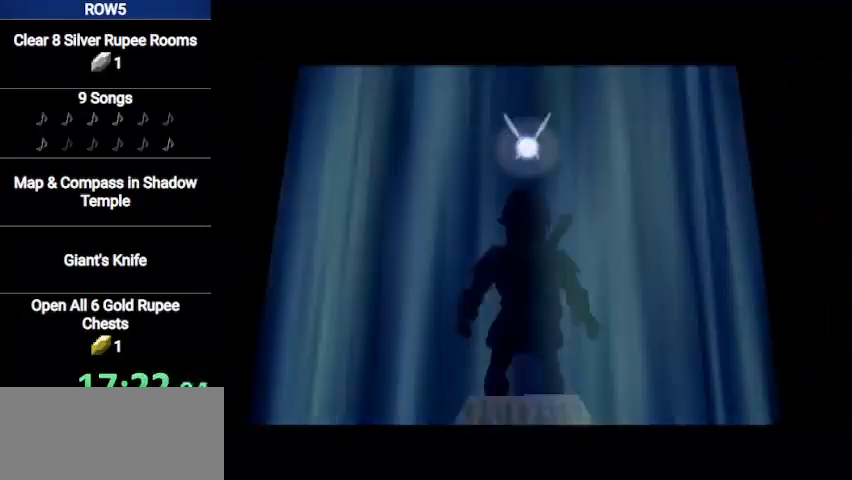
{"buttons": ["A", "B"], "left_stick": "center", "right_stick": "center", "events": [[33, "A", "up"], [67, "B", "down"], [100, "B", "up"], [200, "B", "down"], [234, "A", "down"], [267, "A", "up"], [267, "B", "up"], [334, "B", "down"], [367, "A", "down"], [367, "B", "up"], [401, "A", "up"], [501, "A", "down"], [501, "B", "down"]]}
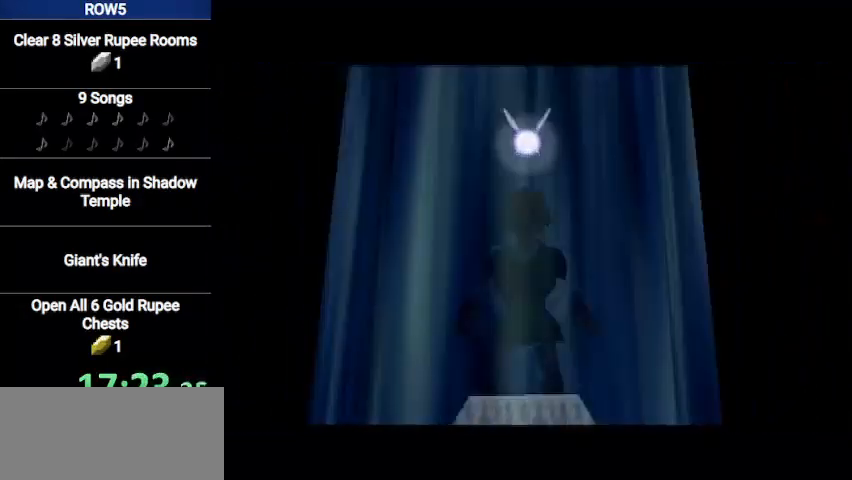
{"buttons": ["B"], "left_stick": "center", "right_stick": "center", "events": [[33, "A", "up"], [66, "B", "up"], [100, "A", "down"], [100, "B", "down"], [166, "A", "up"], [200, "B", "up"], [233, "A", "down"], [267, "B", "down"], [300, "A", "up"], [333, "B", "up"], [400, "A", "down"], [467, "A", "up"], [467, "B", "down"]]}
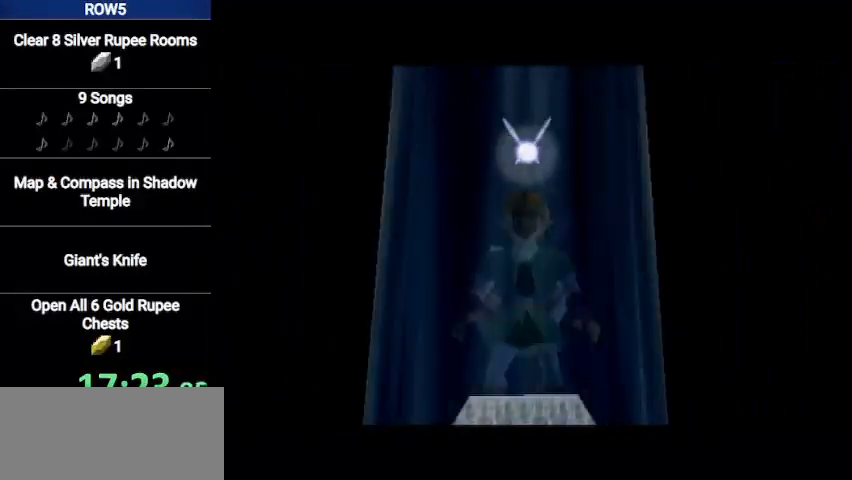
{"buttons": [], "left_stick": "center", "right_stick": "center", "events": [[34, "A", "down"], [34, "B", "up"], [100, "A", "up"], [100, "B", "down"], [134, "A", "down"], [134, "B", "up"], [200, "A", "up"], [234, "B", "down"], [300, "A", "down"], [334, "B", "up"], [367, "A", "up"], [401, "B", "down"], [434, "A", "down"], [467, "B", "up"], [501, "A", "up"]]}
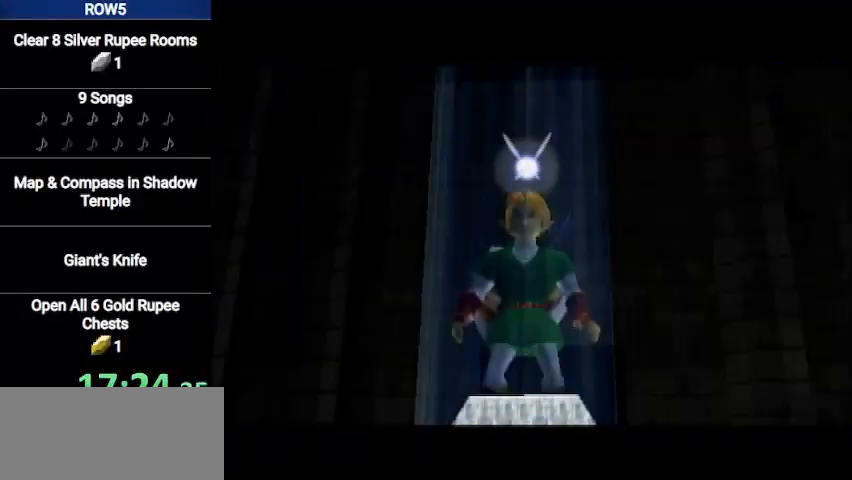
{"buttons": [], "left_stick": "center", "right_stick": "center", "events": [[66, "A", "down"], [66, "B", "down"], [100, "A", "up"], [100, "B", "up"], [233, "A", "down"], [233, "B", "down"], [267, "A", "up"], [267, "B", "up"], [367, "B", "down"], [467, "B", "up"]]}
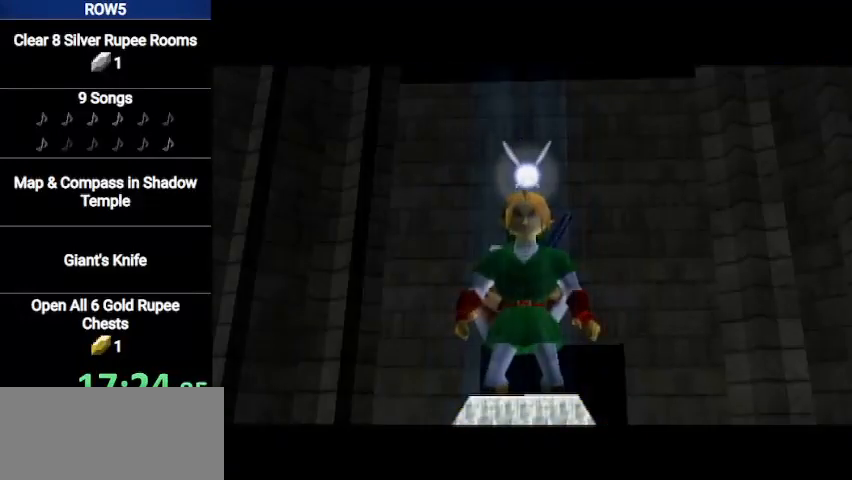
{"buttons": [], "left_stick": "center", "right_stick": "center", "events": [[34, "A", "down"], [67, "A", "up"], [67, "B", "down"], [100, "B", "up"]]}
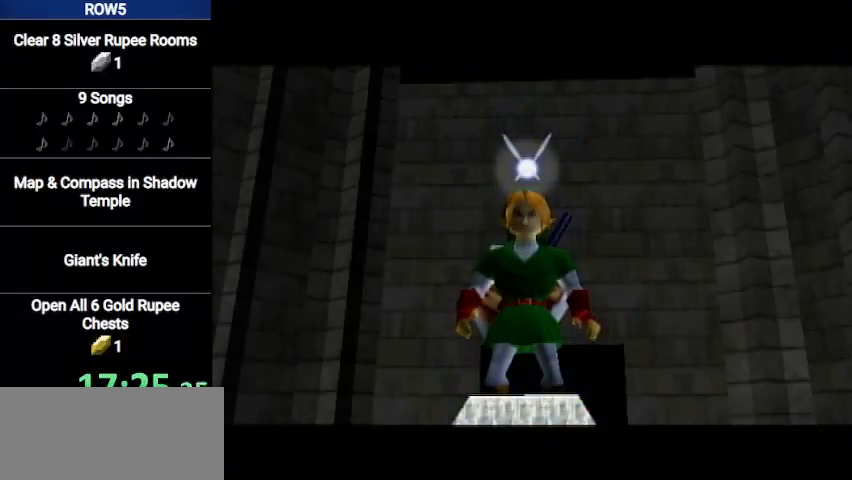
{"buttons": [], "left_stick": "center", "right_stick": "center", "events": []}
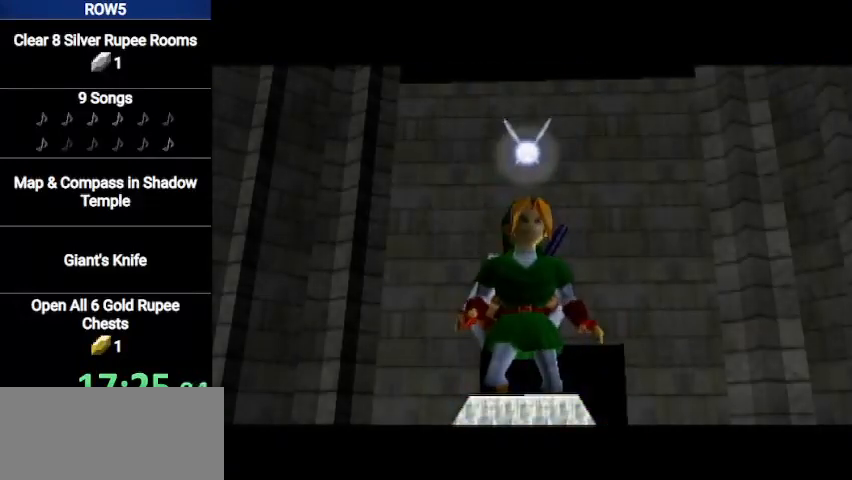
{"buttons": ["A"], "left_stick": "center", "right_stick": "center", "events": [[300, "A", "down"], [401, "A", "up"], [434, "B", "down"], [467, "A", "down"], [467, "B", "up"]]}
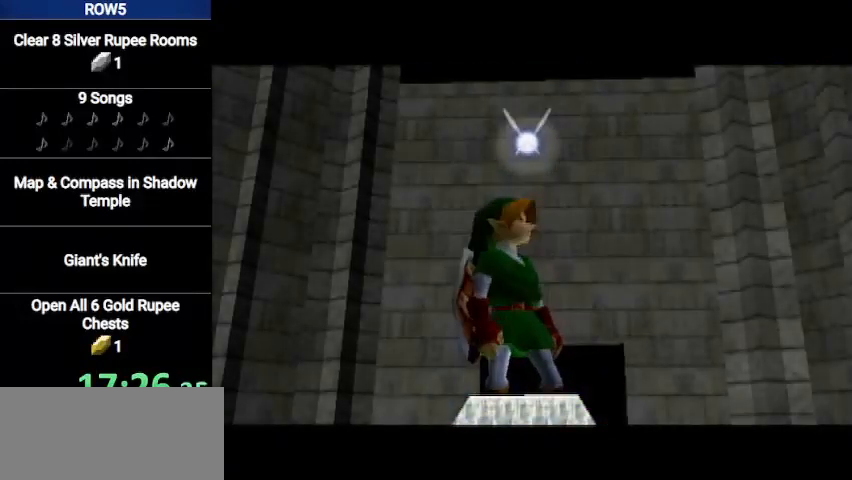
{"buttons": [], "left_stick": "center", "right_stick": "center", "events": [[33, "A", "up"], [66, "A", "down"], [66, "B", "down"], [100, "A", "up"], [100, "B", "up"], [166, "B", "down"], [200, "A", "down"], [233, "A", "up"], [233, "B", "up"], [333, "A", "down"], [333, "B", "down"], [400, "A", "up"], [400, "B", "up"], [467, "A", "down"], [467, "B", "down"], [500, "A", "up"], [500, "B", "up"]]}
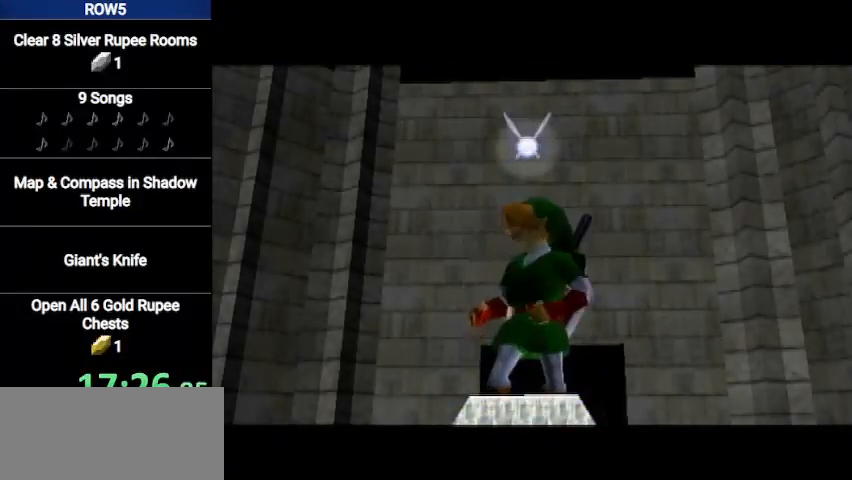
{"buttons": ["A"], "left_stick": "center", "right_stick": "center", "events": [[67, "A", "down"], [100, "B", "down"], [134, "A", "up"], [134, "B", "up"], [200, "A", "down"], [234, "B", "down"], [267, "A", "up"], [267, "B", "up"], [367, "A", "down"], [367, "B", "down"], [401, "A", "up"], [434, "B", "up"], [501, "A", "down"]]}
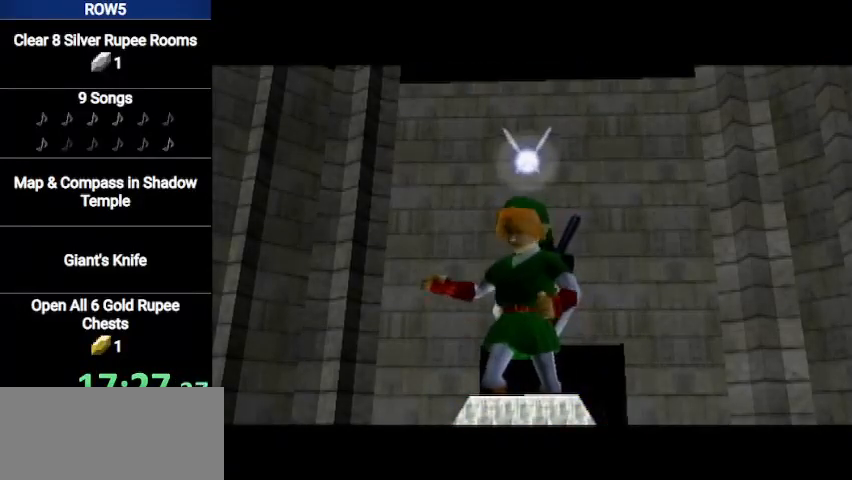
{"buttons": [], "left_stick": "center", "right_stick": "center", "events": [[33, "B", "down"], [66, "A", "up"], [66, "B", "up"], [100, "A", "down"], [133, "B", "down"], [166, "A", "up"], [200, "B", "up"], [233, "A", "down"], [300, "A", "up"], [300, "B", "down"], [333, "B", "up"], [400, "A", "down"], [433, "A", "up"], [467, "B", "down"], [500, "B", "up"]]}
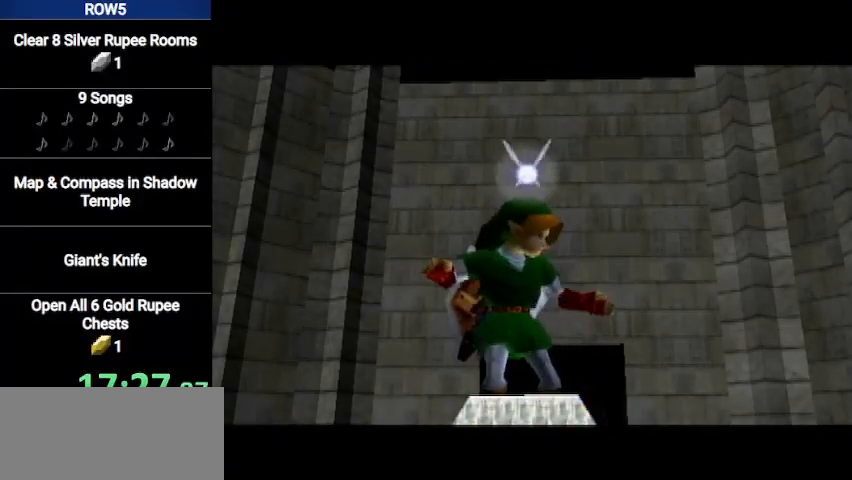
{"buttons": [], "left_stick": "center", "right_stick": "center", "events": [[34, "A", "down"], [67, "A", "up"], [67, "B", "down"], [167, "A", "down"], [167, "B", "up"], [200, "A", "up"], [234, "B", "down"], [300, "A", "down"], [300, "B", "up"], [367, "A", "up"], [434, "B", "down"], [467, "A", "down"], [501, "A", "up"], [501, "B", "up"]]}
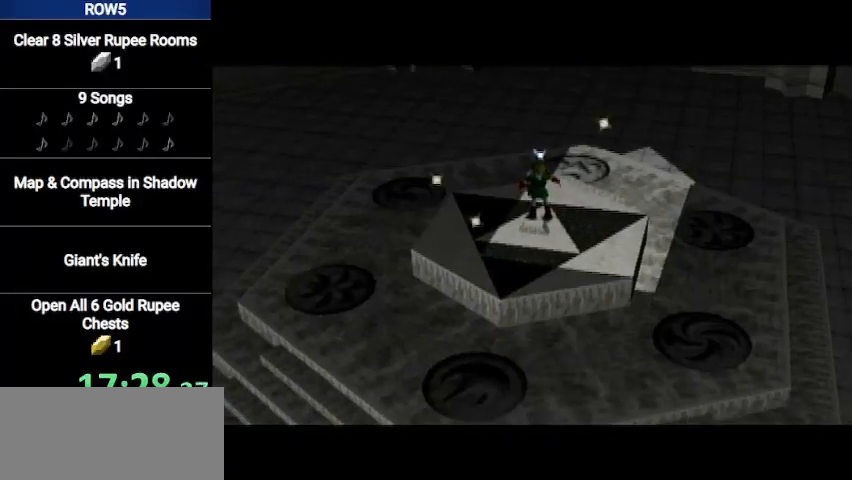
{"buttons": [], "left_stick": "center", "right_stick": "center", "events": [[66, "A", "down"], [66, "B", "down"], [133, "A", "up"], [133, "B", "up"], [233, "A", "down"], [233, "B", "down"], [300, "A", "up"], [300, "B", "up"], [367, "A", "down"], [400, "B", "down"], [433, "A", "up"], [467, "B", "up"]]}
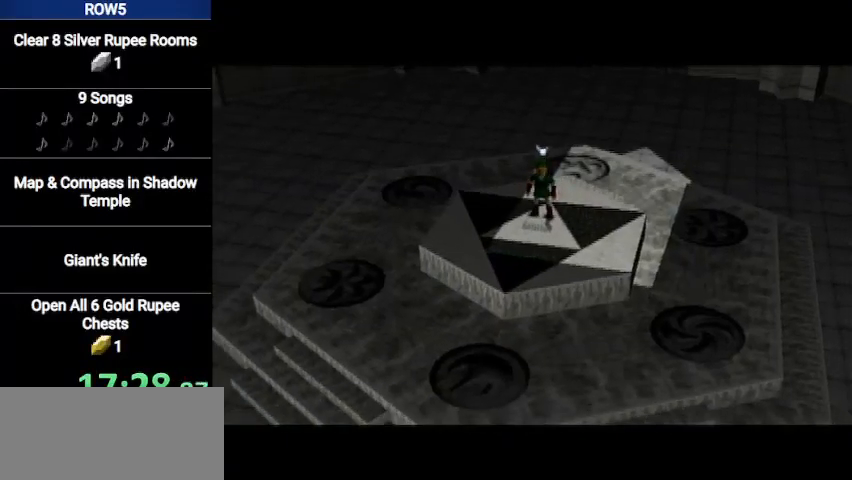
{"buttons": [], "left_stick": "center", "right_stick": "center", "events": [[33, "B", "down"], [134, "A", "down"], [134, "B", "up"], [167, "A", "up"], [200, "B", "down"], [267, "A", "down"], [267, "B", "up"], [334, "A", "up"], [401, "B", "down"], [434, "A", "down"], [434, "B", "up"], [467, "A", "up"]]}
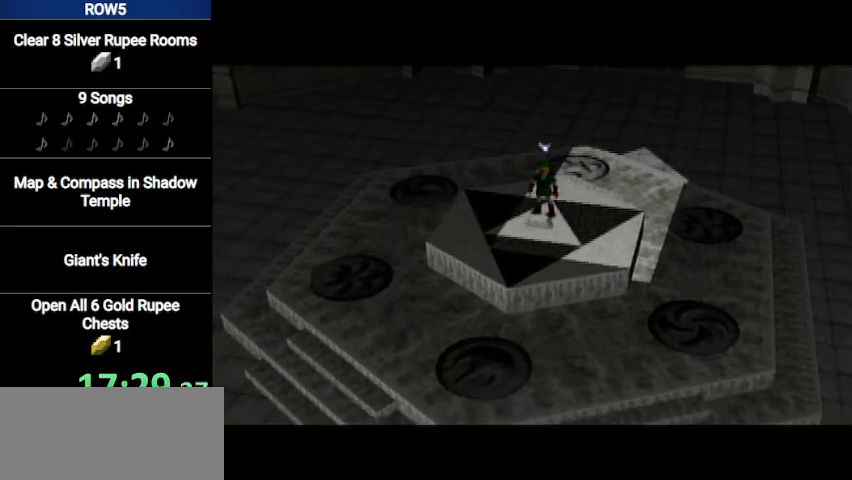
{"buttons": ["B"], "left_stick": "center", "right_stick": "center", "events": [[33, "A", "down"], [33, "B", "down"], [66, "B", "up"], [100, "A", "up"], [166, "A", "down"], [166, "B", "down"], [233, "A", "up"], [233, "B", "up"], [333, "A", "down"], [367, "B", "down"], [400, "A", "up"], [433, "B", "up"], [467, "A", "down"], [500, "A", "up"], [500, "B", "down"]]}
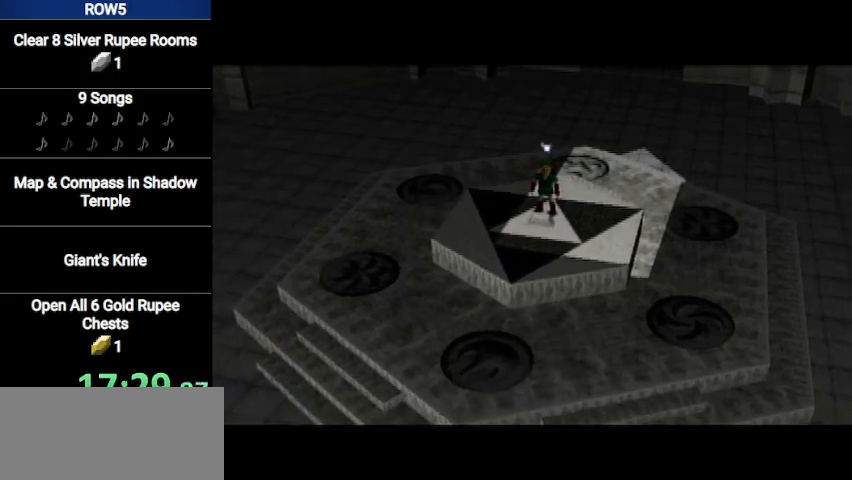
{"buttons": ["A"], "left_stick": "center", "right_stick": "center", "events": [[67, "A", "down"], [67, "B", "up"], [134, "A", "up"], [167, "B", "down"], [200, "A", "down"], [234, "B", "up"], [267, "A", "up"], [300, "B", "down"], [367, "A", "down"], [367, "B", "up"], [434, "A", "up"], [467, "B", "down"], [501, "A", "down"], [501, "B", "up"]]}
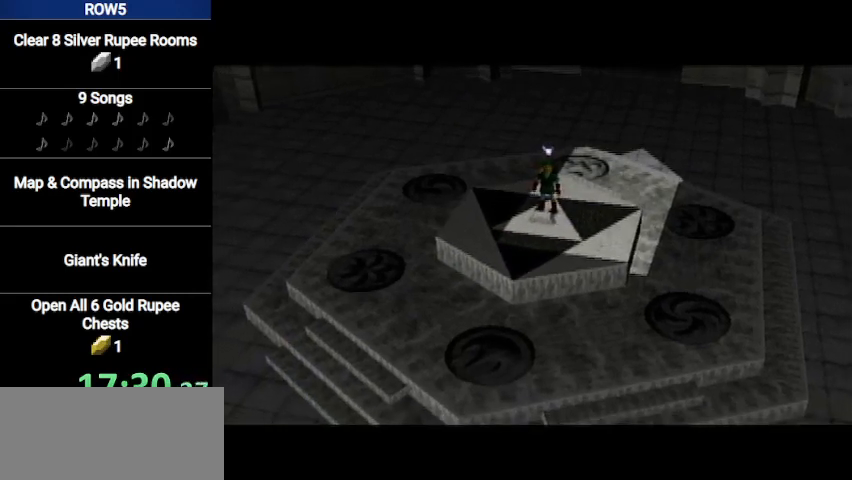
{"buttons": [], "left_stick": "center", "right_stick": "center", "events": [[33, "A", "up"], [100, "B", "down"], [133, "A", "down"], [200, "A", "up"], [200, "B", "up"], [300, "A", "down"], [300, "B", "down"], [367, "A", "up"], [367, "B", "up"], [467, "A", "down"], [467, "B", "down"], [500, "A", "up"], [500, "B", "up"]]}
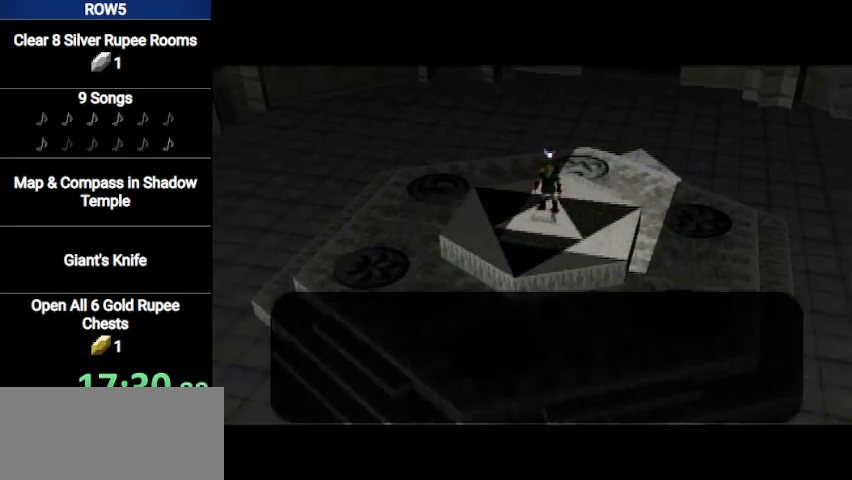
{"buttons": ["A"], "left_stick": "center", "right_stick": "center", "events": [[67, "A", "down"], [100, "B", "down"], [134, "A", "up"], [167, "B", "up"], [234, "A", "down"], [267, "B", "down"], [300, "A", "up"], [334, "B", "up"], [401, "A", "down"], [434, "A", "up"], [434, "B", "down"], [501, "A", "down"], [501, "B", "up"]]}
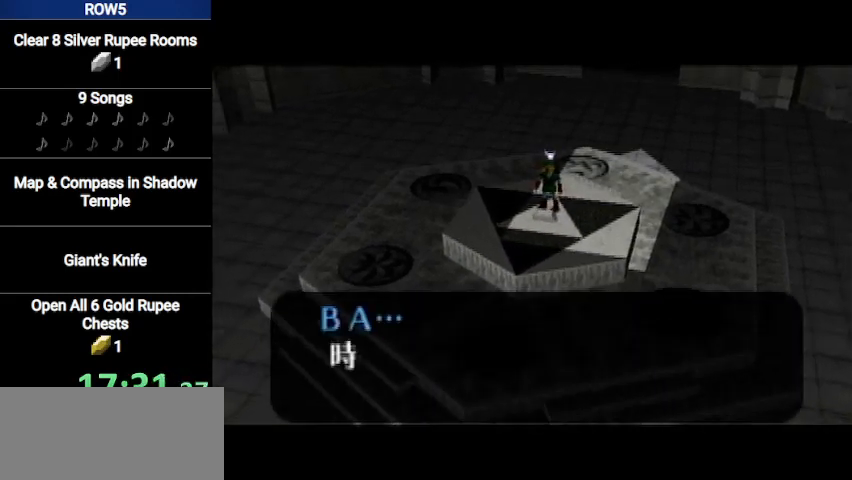
{"buttons": ["B"], "left_stick": "center", "right_stick": "center", "events": [[66, "A", "up"], [66, "B", "down"], [133, "A", "down"], [133, "B", "up"], [200, "A", "up"], [200, "B", "down"], [267, "A", "down"], [267, "B", "up"], [367, "A", "up"], [367, "B", "down"], [400, "B", "up"], [433, "A", "down"], [467, "A", "up"], [500, "B", "down"]]}
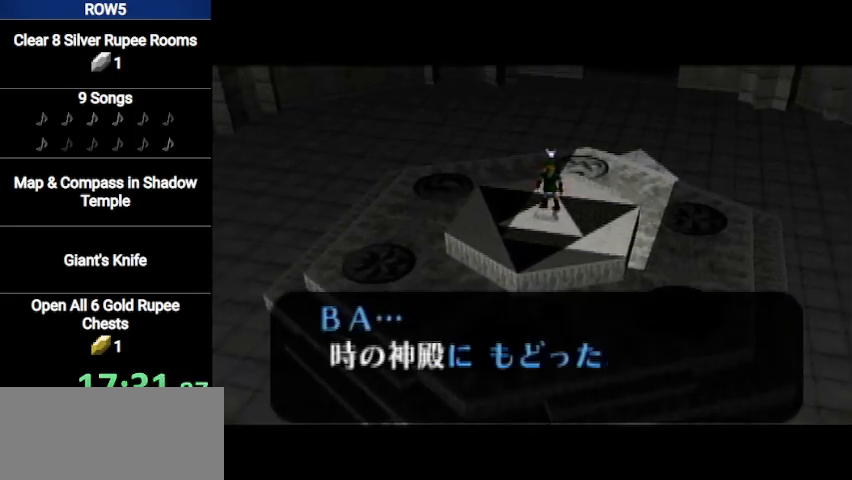
{"buttons": ["A"], "left_stick": "center", "right_stick": "center", "events": [[34, "B", "up"], [67, "A", "down"], [100, "A", "up"], [134, "B", "down"], [167, "A", "down"], [200, "B", "up"], [234, "A", "up"], [267, "B", "down"], [334, "A", "down"], [334, "B", "up"], [401, "A", "up"], [434, "B", "down"], [467, "A", "down"], [467, "B", "up"]]}
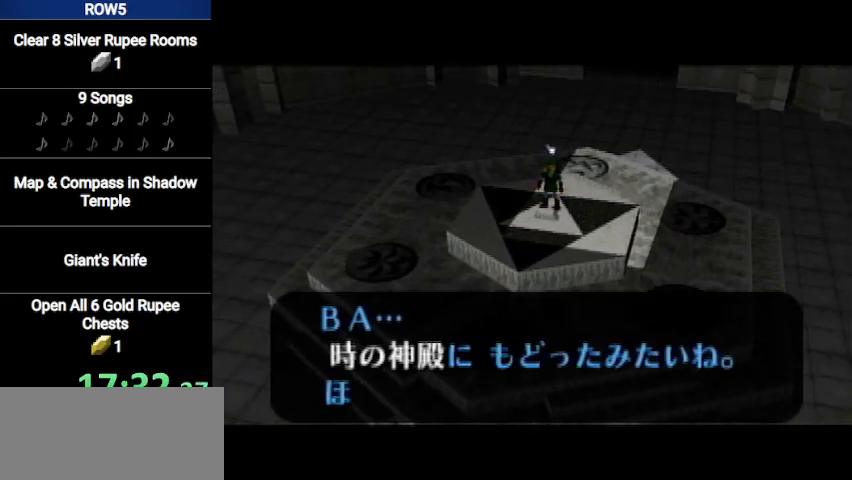
{"buttons": ["A", "B"], "left_stick": "center", "right_stick": "center", "events": [[33, "A", "up"], [66, "B", "down"], [100, "A", "down"], [133, "B", "up"], [166, "A", "up"], [233, "B", "down"], [267, "A", "down"], [333, "A", "up"], [333, "B", "up"], [400, "B", "down"], [433, "A", "down"], [433, "B", "up"], [500, "B", "down"]]}
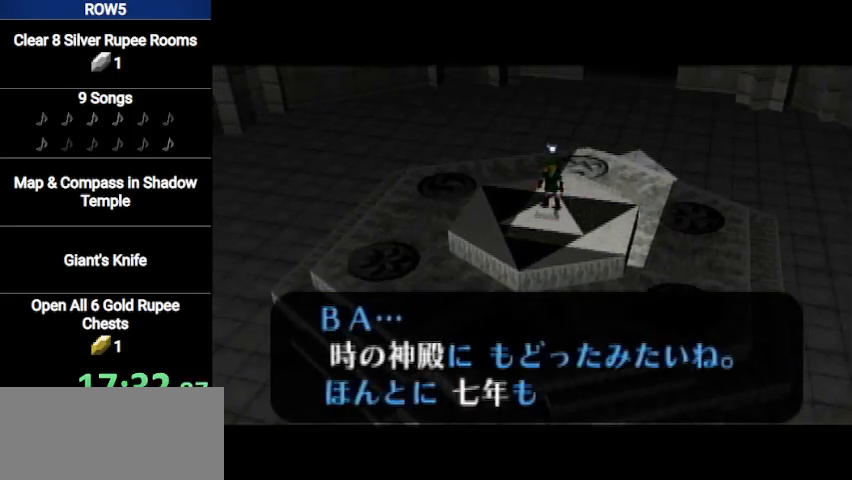
{"buttons": ["B"], "left_stick": "center", "right_stick": "center", "events": [[67, "A", "up"], [67, "B", "up"], [167, "B", "down"], [200, "A", "down"], [234, "A", "up"], [234, "B", "up"], [300, "A", "down"], [334, "B", "down"], [401, "A", "up"], [401, "B", "up"], [434, "A", "down"], [467, "A", "up"], [467, "B", "down"]]}
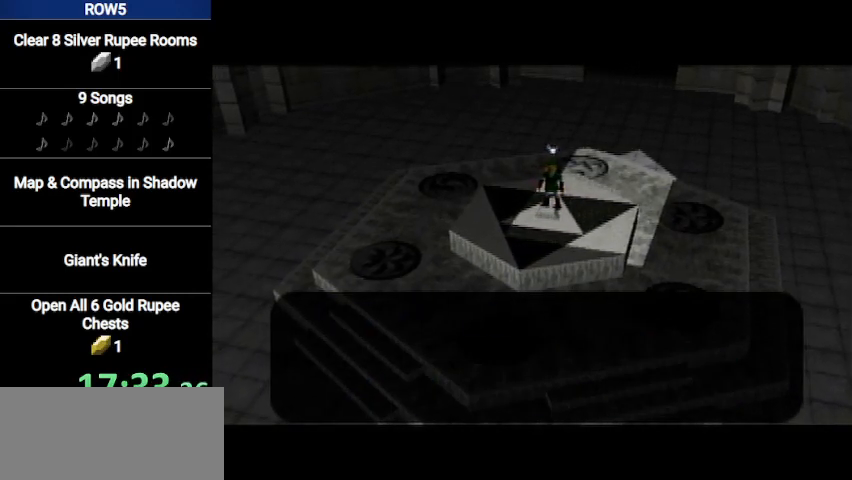
{"buttons": ["A"], "left_stick": "center", "right_stick": "center", "events": [[33, "B", "up"], [66, "A", "down"], [100, "B", "down"], [133, "A", "up"], [166, "B", "up"], [200, "A", "down"], [267, "A", "up"], [267, "B", "down"], [333, "B", "up"], [367, "A", "down"], [433, "A", "up"], [433, "B", "down"], [467, "A", "down"], [467, "B", "up"]]}
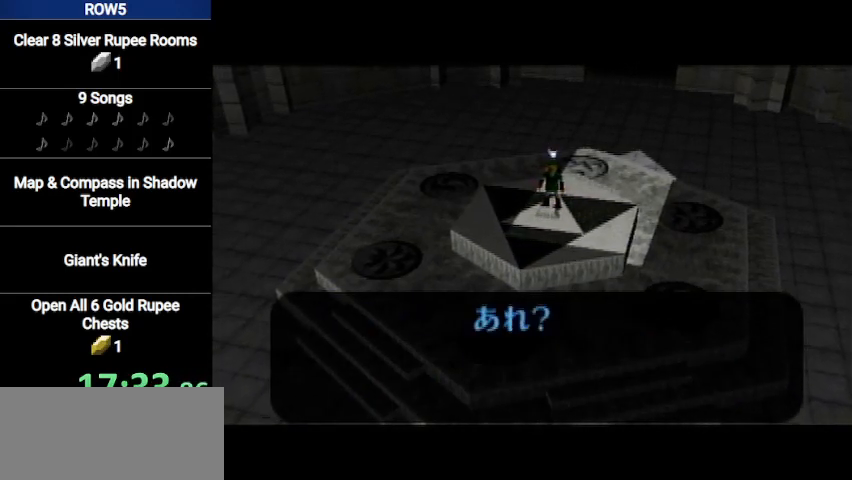
{"buttons": ["B"], "left_stick": "center", "right_stick": "center", "events": [[34, "A", "up"], [34, "B", "down"], [134, "A", "down"], [134, "B", "up"], [200, "A", "up"], [234, "B", "down"], [267, "A", "down"], [267, "B", "up"], [334, "A", "up"], [401, "B", "down"], [434, "A", "down"], [434, "B", "up"], [467, "A", "up"], [501, "B", "down"]]}
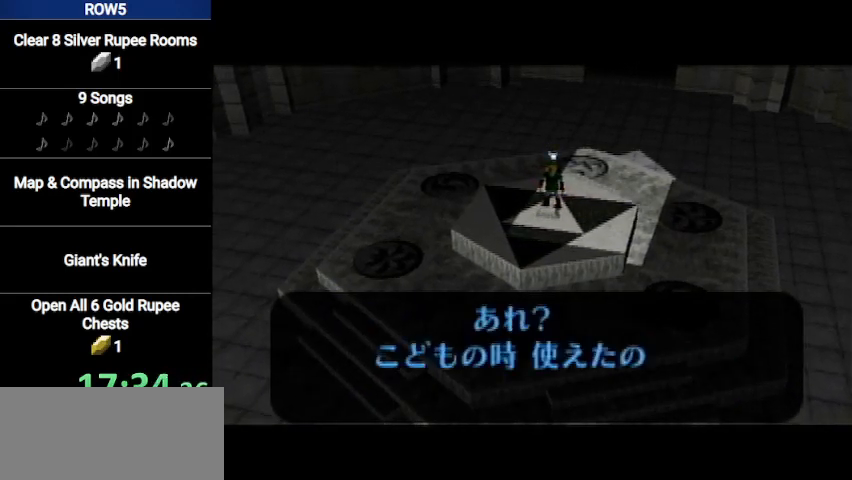
{"buttons": ["A", "B"], "left_stick": "center", "right_stick": "center", "events": [[33, "A", "down"], [100, "B", "up"], [133, "A", "up"], [166, "B", "down"], [200, "A", "down"], [233, "B", "up"], [267, "A", "up"], [367, "A", "down"], [367, "B", "down"], [400, "B", "up"], [433, "A", "up"], [500, "A", "down"], [500, "B", "down"]]}
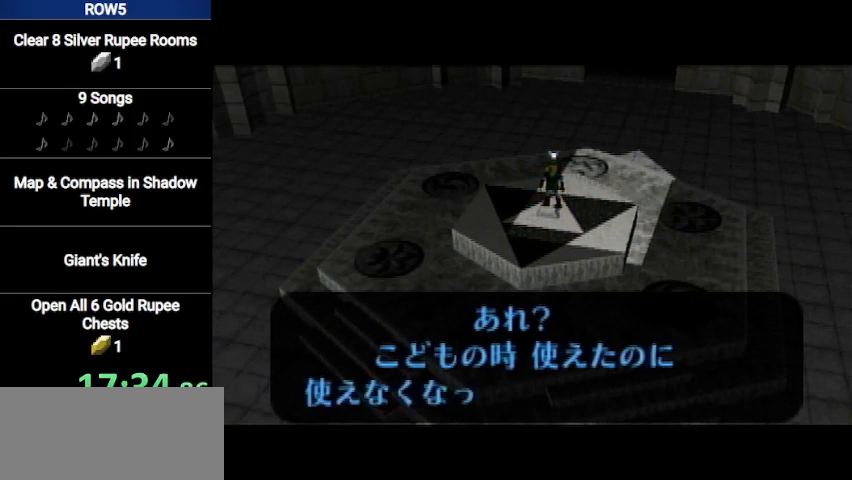
{"buttons": [], "left_stick": "center", "right_stick": "center", "events": [[34, "A", "up"], [34, "B", "up"], [134, "A", "down"], [134, "B", "down"], [167, "A", "up"], [200, "B", "up"], [267, "A", "down"], [300, "B", "down"], [334, "A", "up"], [334, "B", "up"], [434, "B", "down"], [467, "B", "up"]]}
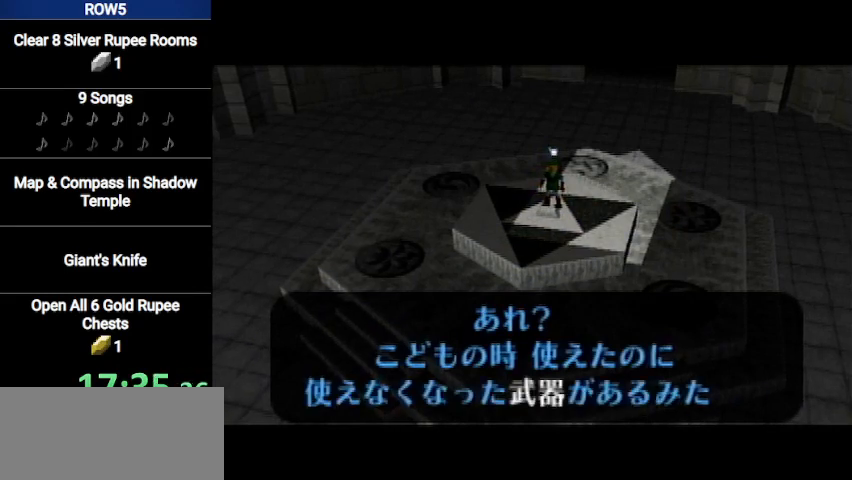
{"buttons": [], "left_stick": "center", "right_stick": "center", "events": [[33, "A", "down"], [100, "A", "up"], [100, "B", "down"], [166, "B", "up"], [200, "A", "down"], [233, "A", "up"], [233, "B", "down"], [300, "B", "up"], [333, "A", "down"], [400, "A", "up"], [400, "B", "down"], [433, "B", "up"], [467, "A", "down"], [500, "A", "up"]]}
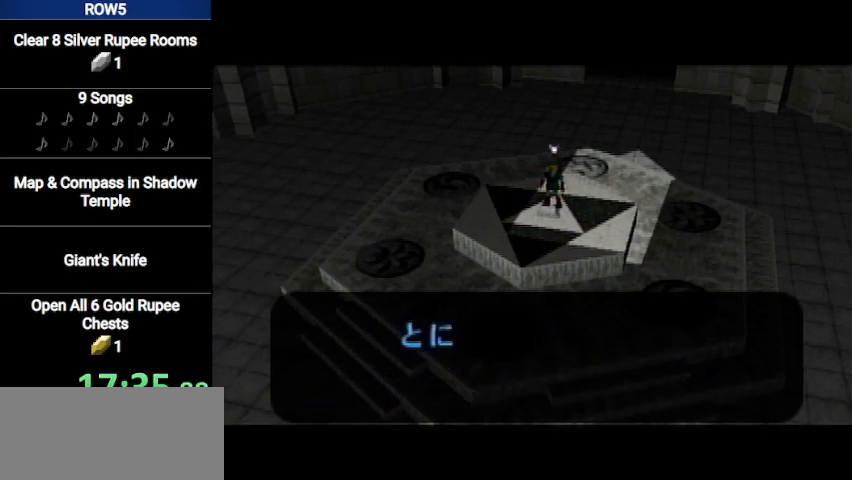
{"buttons": ["B"], "left_stick": "center", "right_stick": "center", "events": [[34, "B", "down"], [100, "A", "down"], [100, "B", "up"], [167, "A", "up"], [200, "B", "down"], [234, "A", "down"], [300, "A", "up"], [300, "B", "up"], [367, "B", "down"], [401, "A", "down"], [434, "A", "up"], [434, "B", "up"], [501, "B", "down"]]}
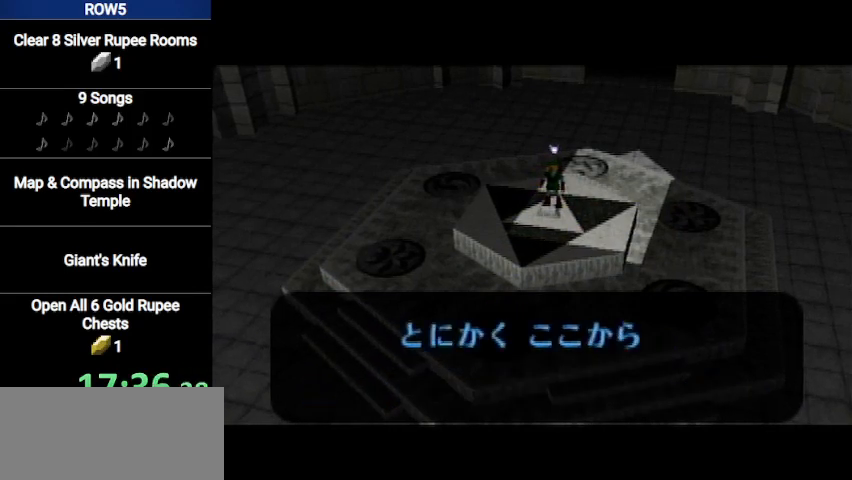
{"buttons": ["B"], "left_stick": "center", "right_stick": "center", "events": [[33, "A", "down"], [66, "B", "up"], [100, "A", "up"], [166, "B", "down"], [200, "A", "down"], [233, "A", "up"], [233, "B", "up"], [333, "A", "down"], [333, "B", "down"], [400, "A", "up"], [400, "B", "up"], [467, "A", "down"], [467, "B", "down"], [500, "A", "up"]]}
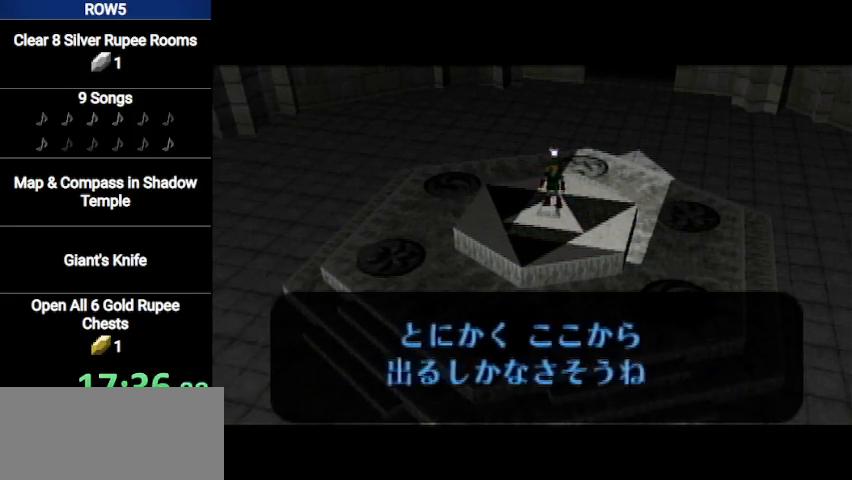
{"buttons": [], "left_stick": "center", "right_stick": "center", "events": [[33, "B", "up"], [100, "A", "down"], [134, "B", "down"], [167, "A", "up"], [200, "B", "up"], [267, "A", "down"], [300, "A", "up"], [300, "B", "down"], [367, "B", "up"], [401, "A", "down"], [434, "A", "up"], [434, "B", "down"], [501, "B", "up"]]}